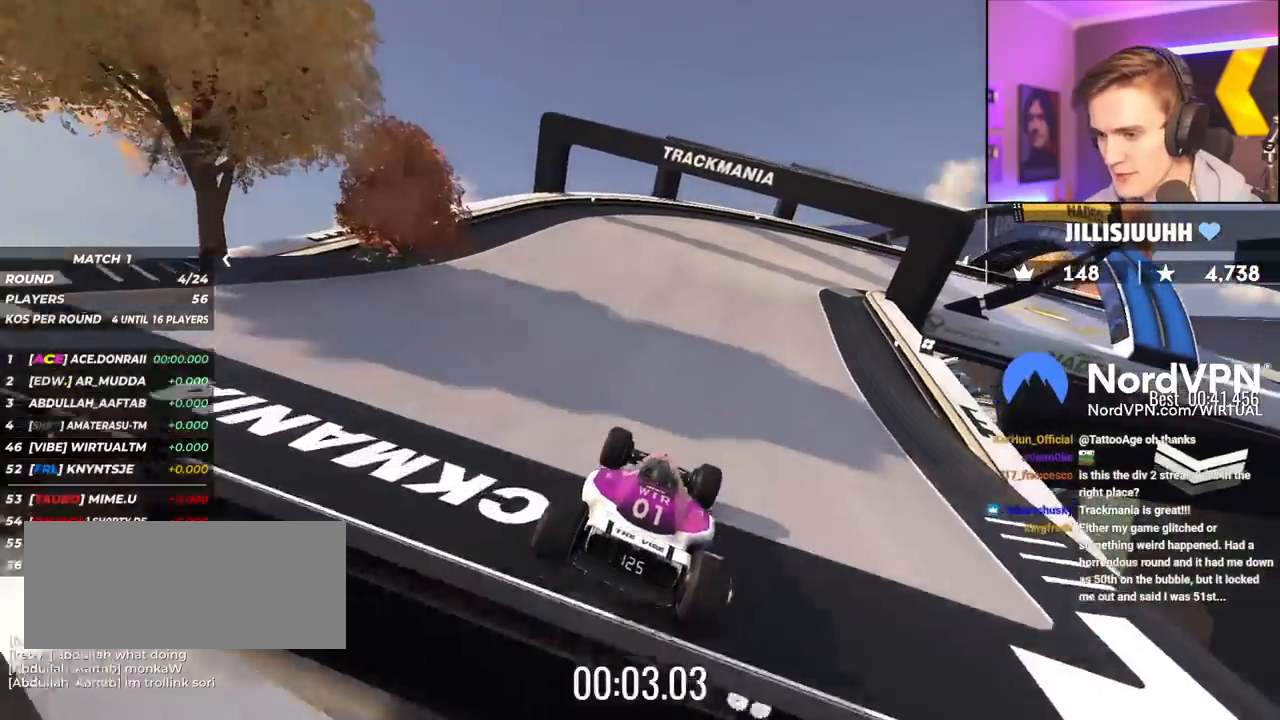
Gameplay with keyboard; each line is a JSON object with the keys held at the frame after it. "events" lists presses ("down") and releases ("up") of "brake", "down", "left", "right" and "up" between this image and that frame as [ms after this image, input, new state], when the widget could be followed in between. No other keys are recorded. Mouse input is not recorded. Key names are as the overlay labels them; some are game actions (e.g. jump) rather than physical keys.
{"keys": ["right", "up"], "events": [[183, "right", "down"], [283, "right", "up"], [417, "right", "down"]]}
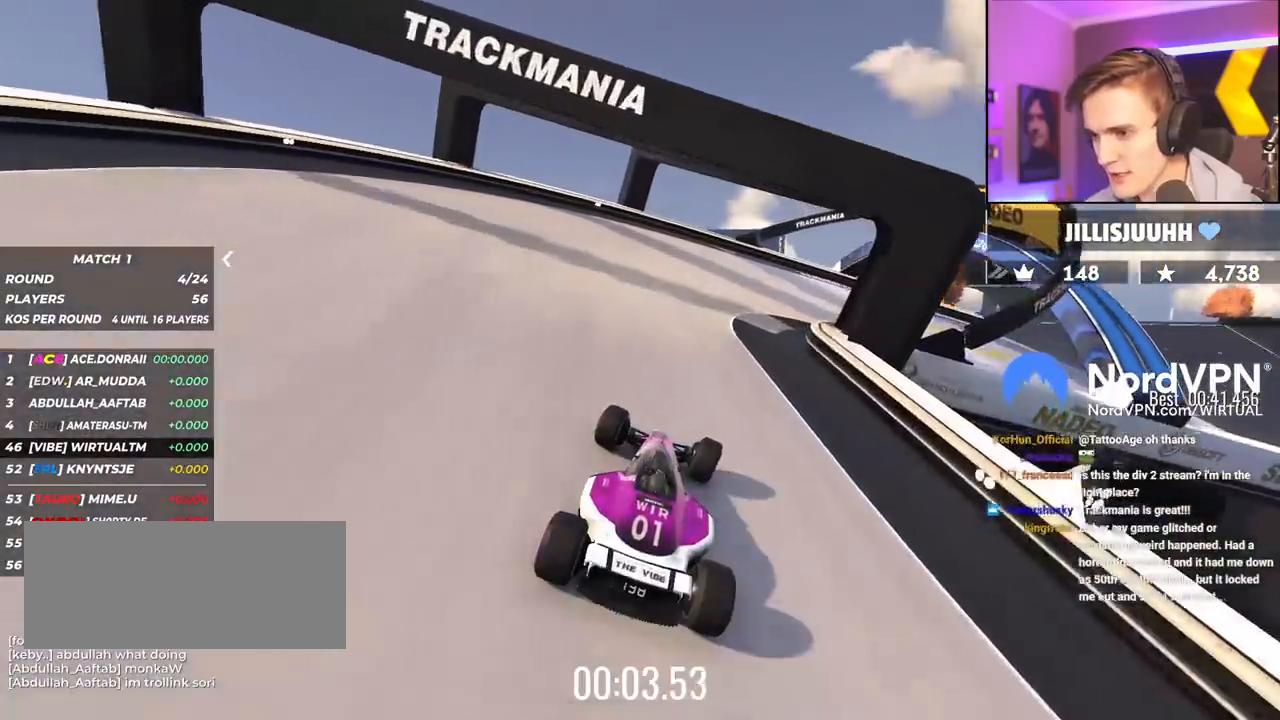
{"keys": ["up"], "events": [[433, "right", "up"]]}
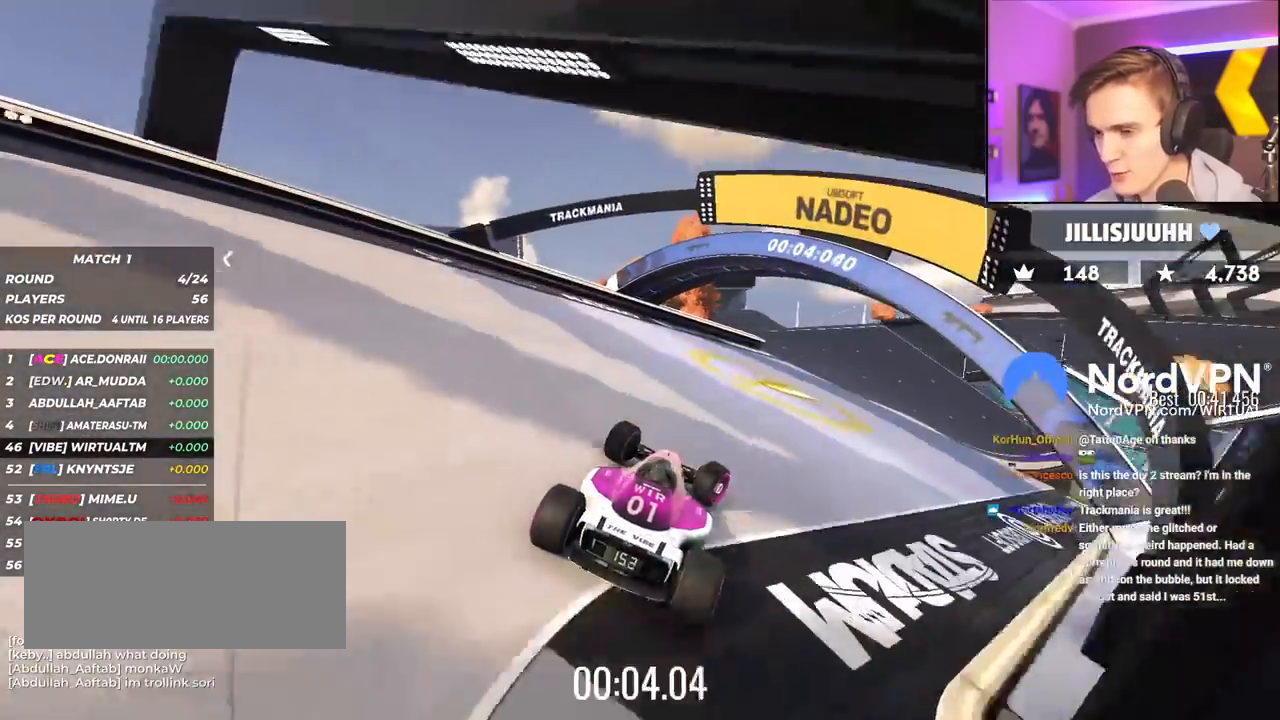
{"keys": ["up"], "events": [[350, "right", "down"], [400, "right", "up"]]}
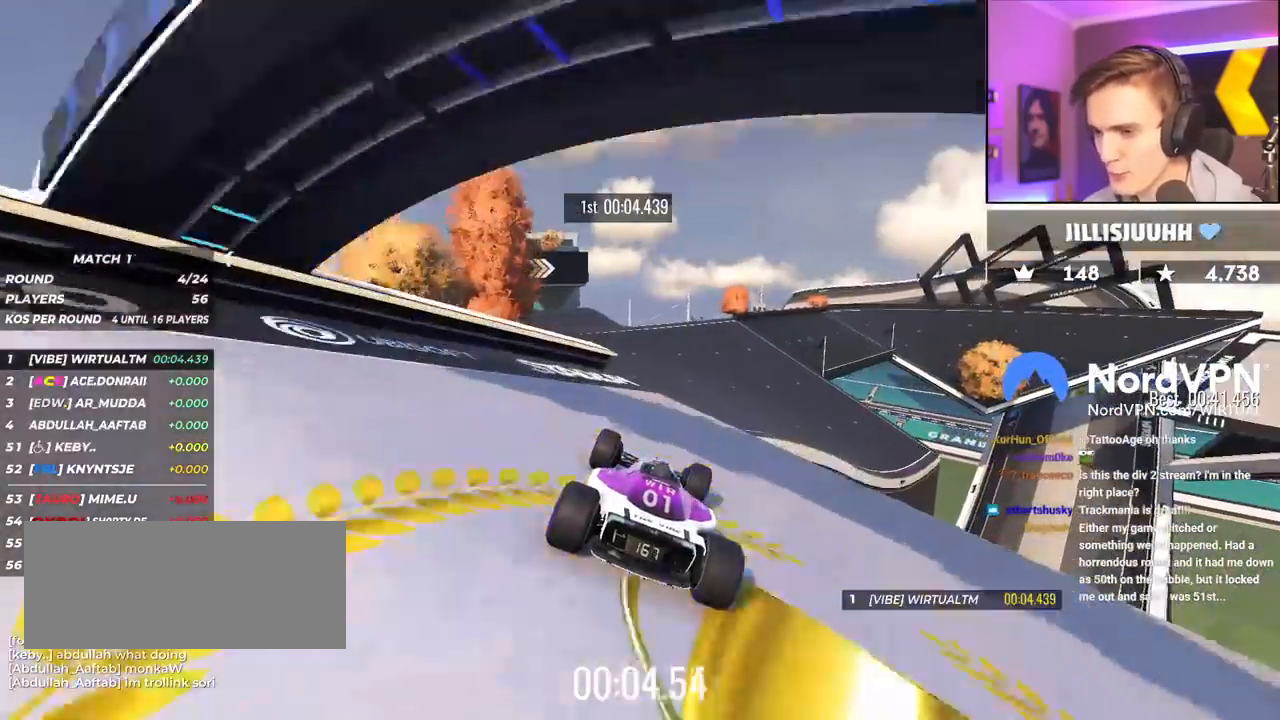
{"keys": ["up"], "events": [[183, "right", "down"], [233, "right", "up"]]}
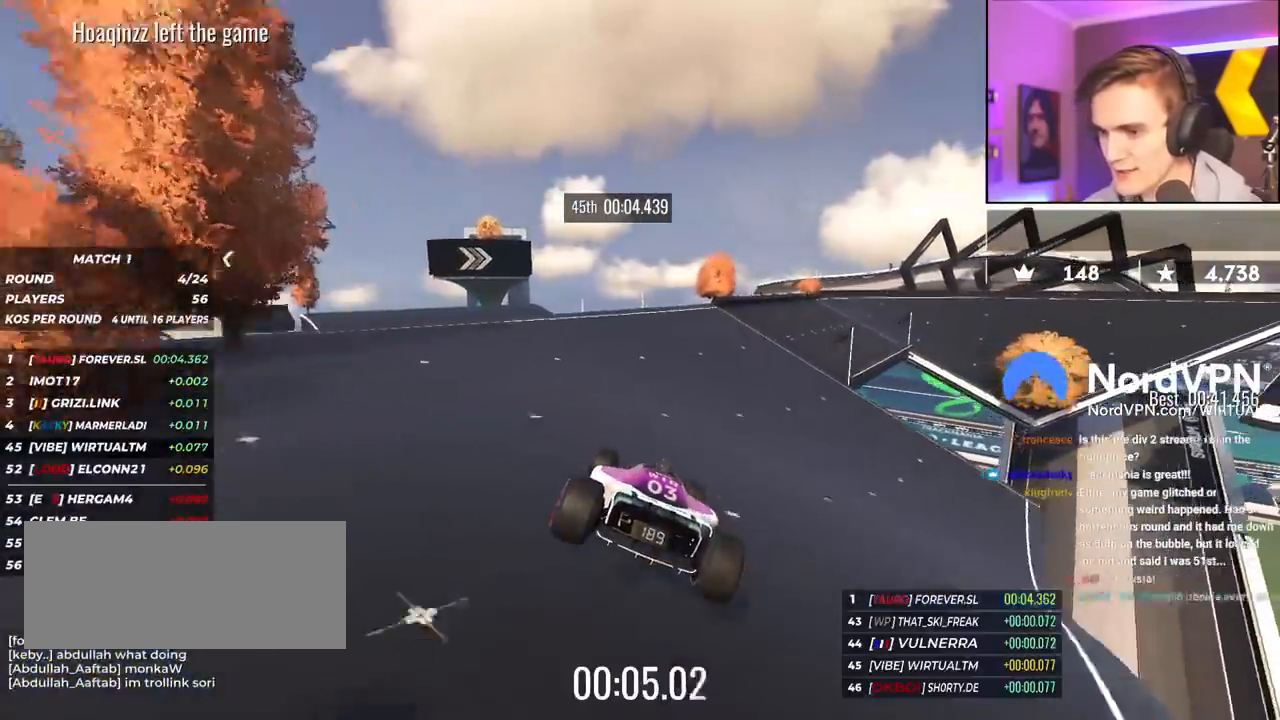
{"keys": ["right", "up"], "events": [[200, "right", "down"]]}
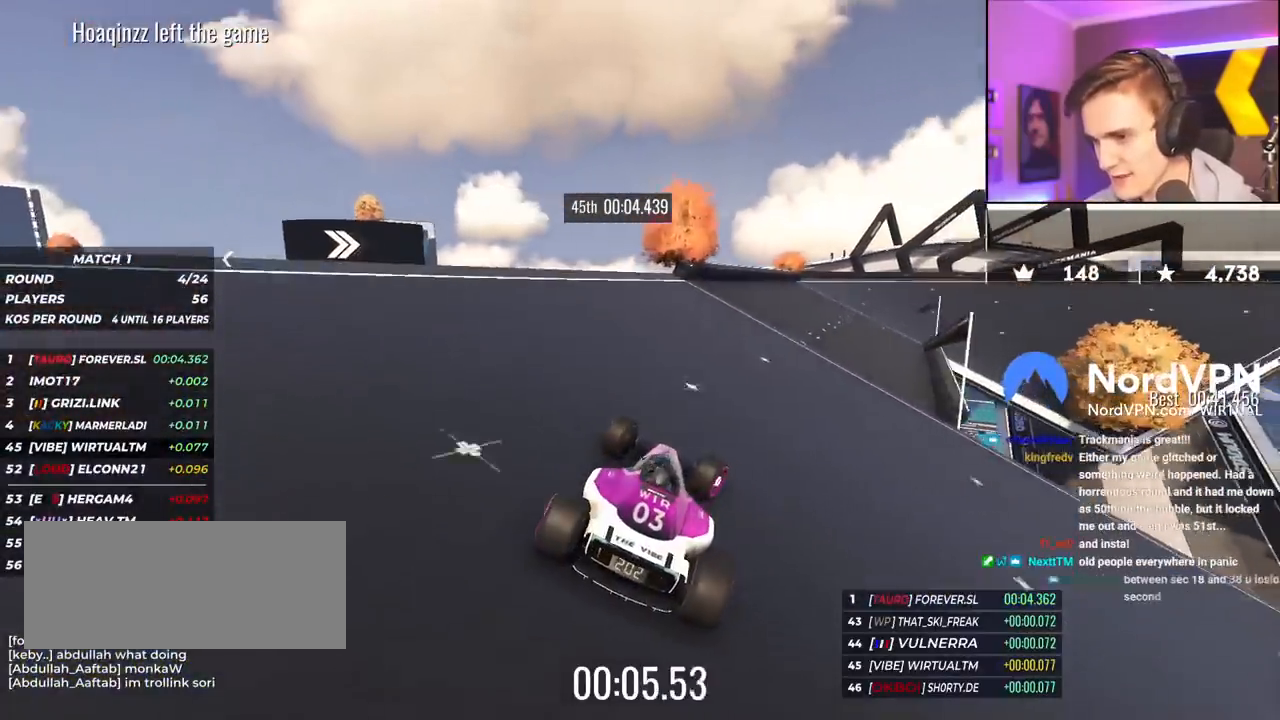
{"keys": ["right", "up"], "events": []}
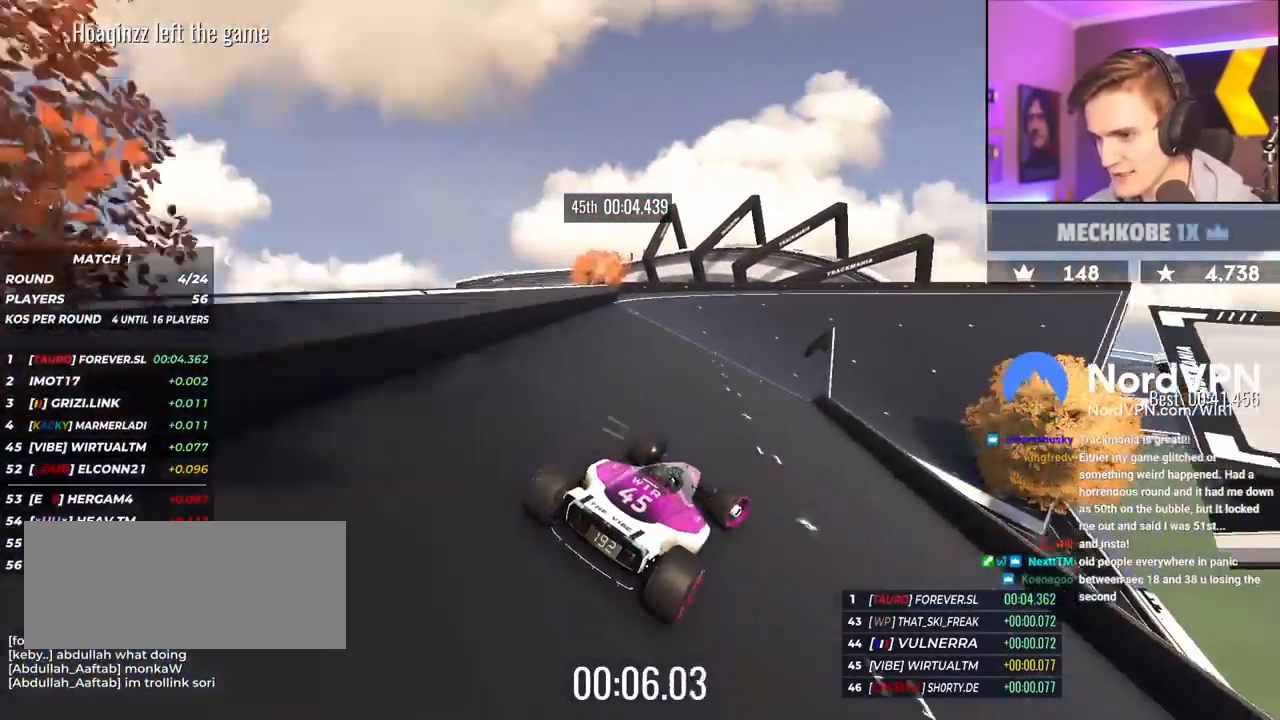
{"keys": ["right", "up"], "events": [[33, "right", "up"], [133, "right", "down"], [317, "right", "up"], [367, "right", "down"]]}
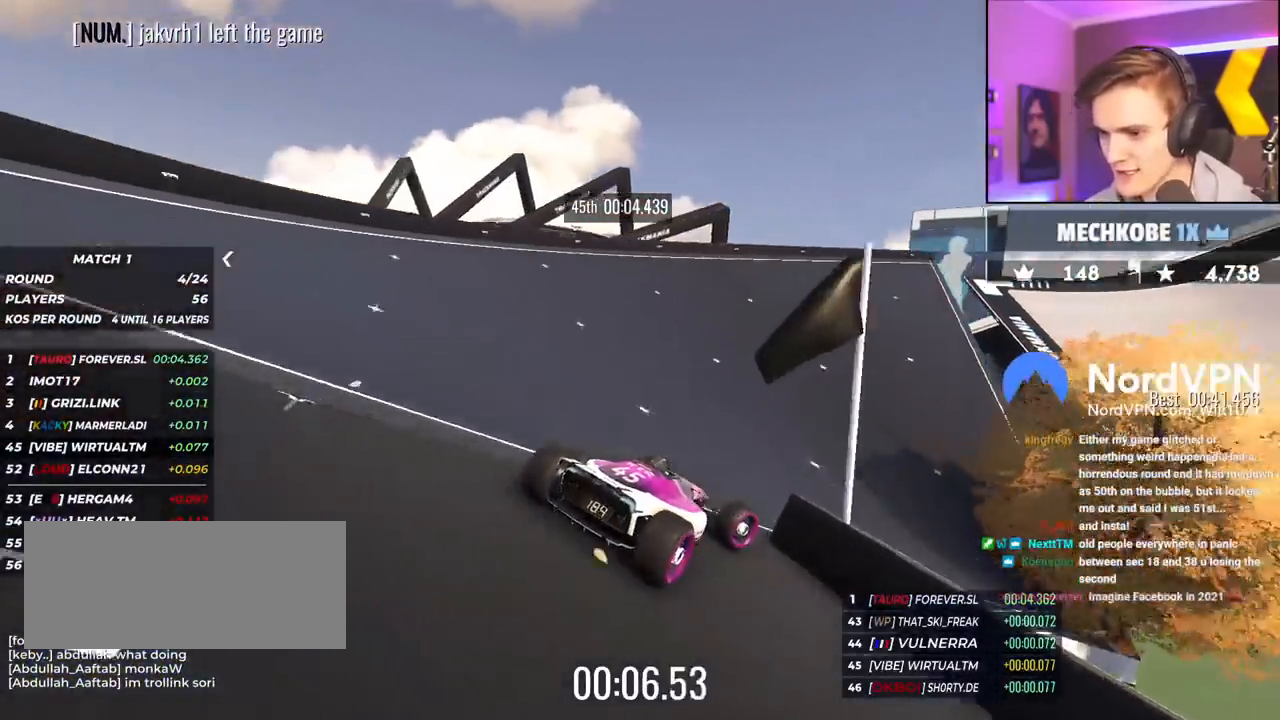
{"keys": ["up"], "events": [[150, "right", "up"], [283, "right", "down"], [383, "right", "up"]]}
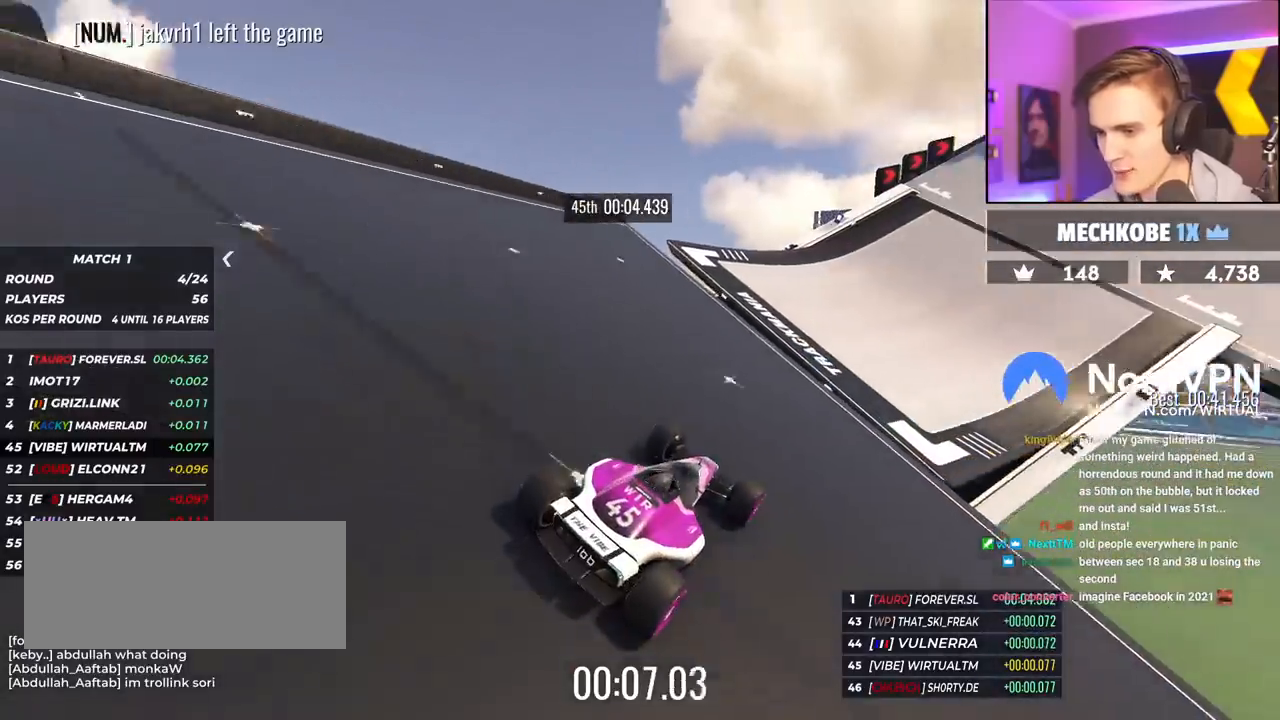
{"keys": ["up"], "events": [[33, "right", "down"], [167, "right", "up"], [350, "brake", "down"], [450, "brake", "up"]]}
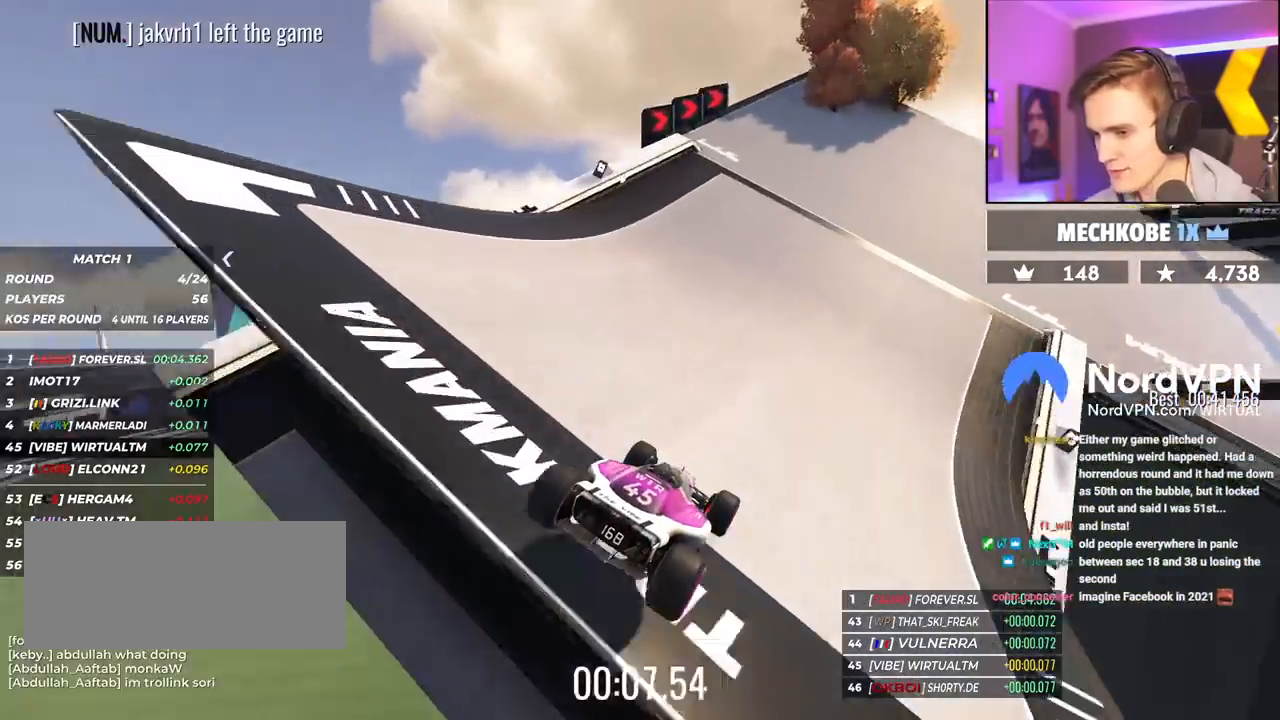
{"keys": ["right", "up"], "events": [[133, "right", "down"]]}
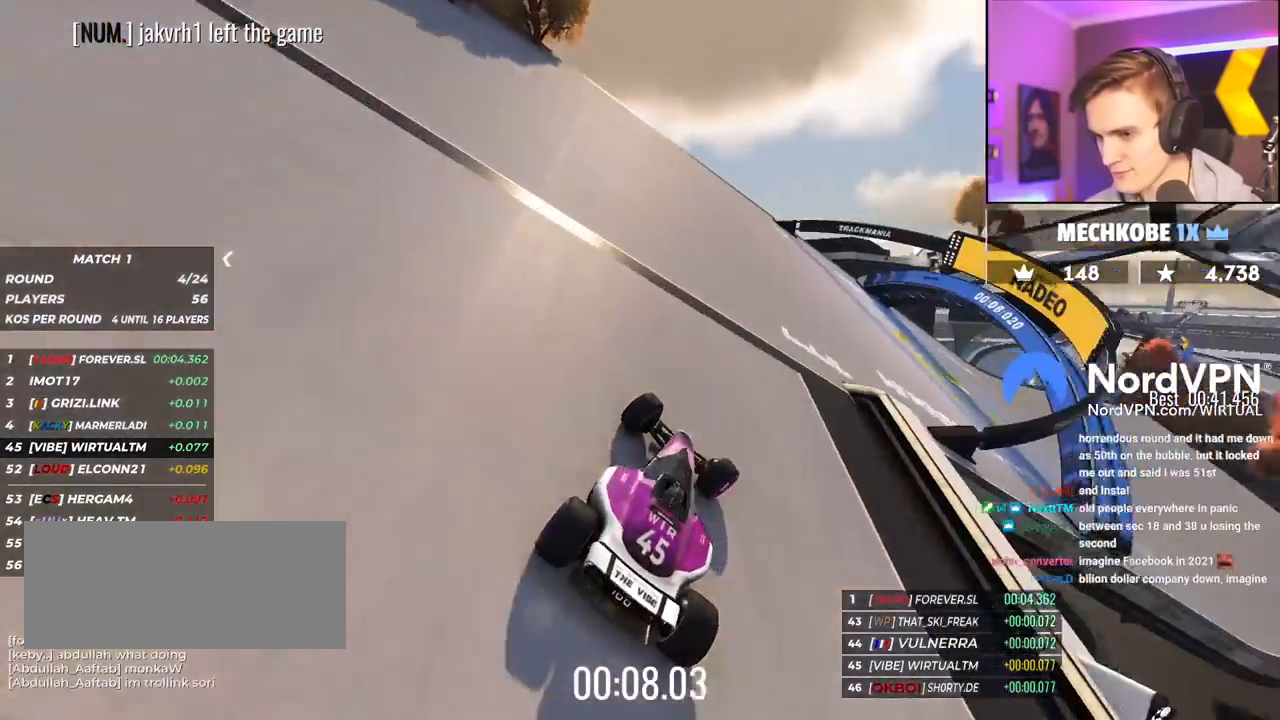
{"keys": ["right", "up"], "events": []}
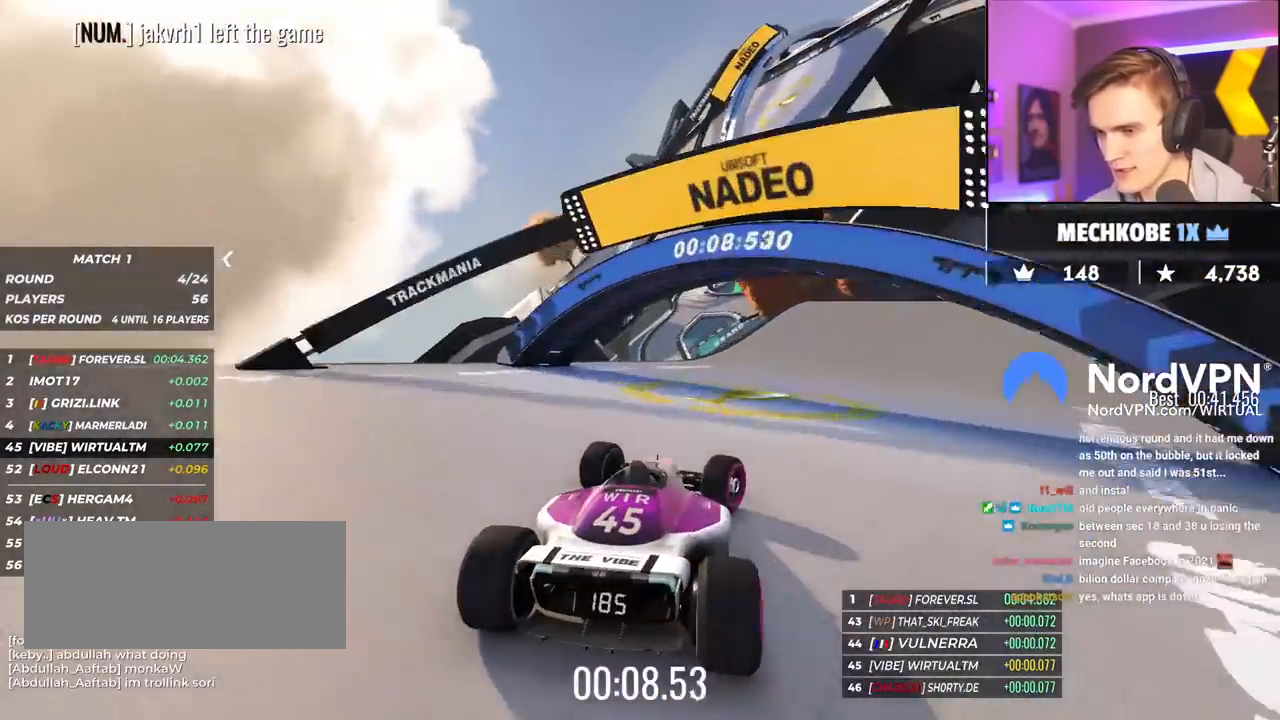
{"keys": ["right", "up"], "events": [[300, "right", "up"], [500, "right", "down"]]}
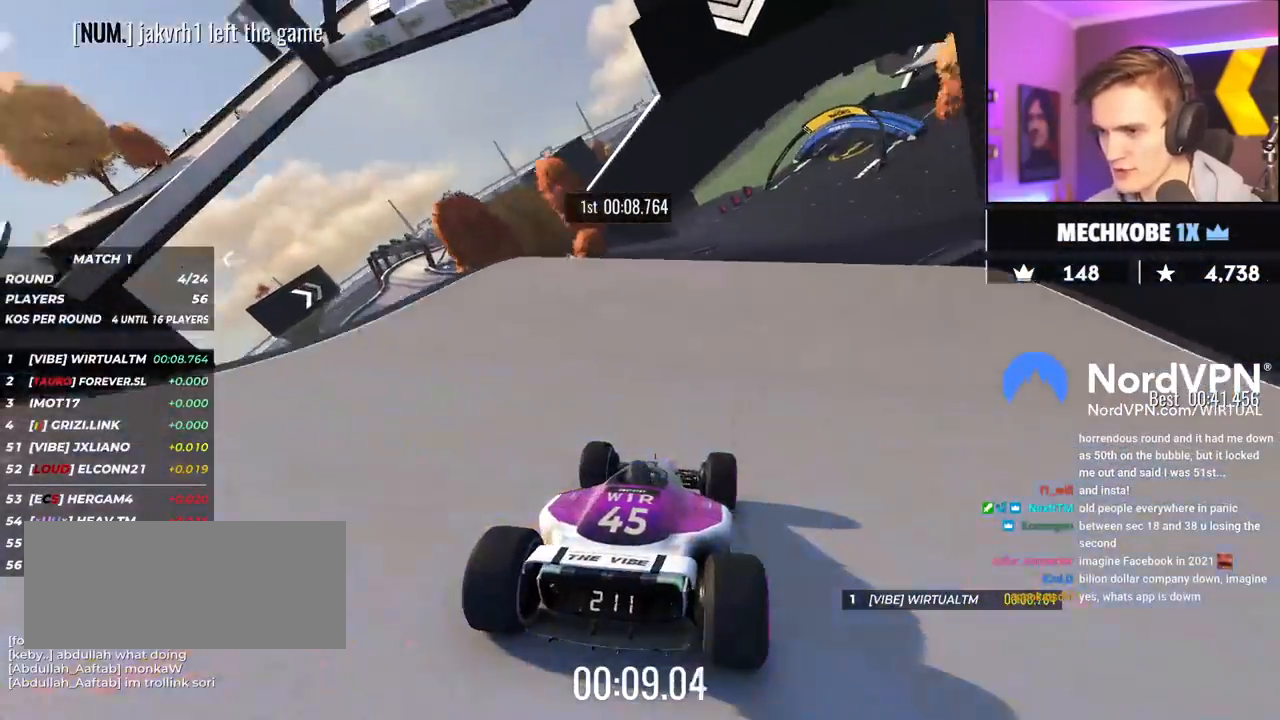
{"keys": ["up"], "events": [[133, "right", "up"]]}
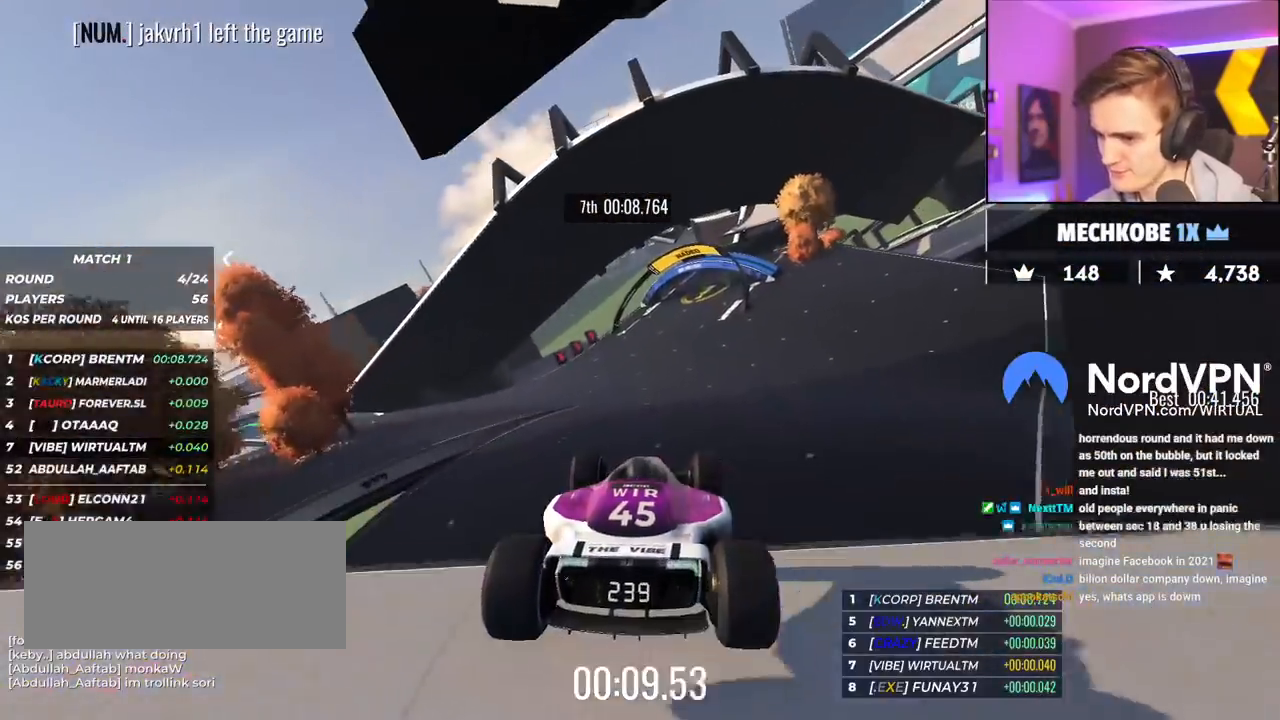
{"keys": ["up"], "events": [[150, "brake", "down"], [250, "brake", "up"]]}
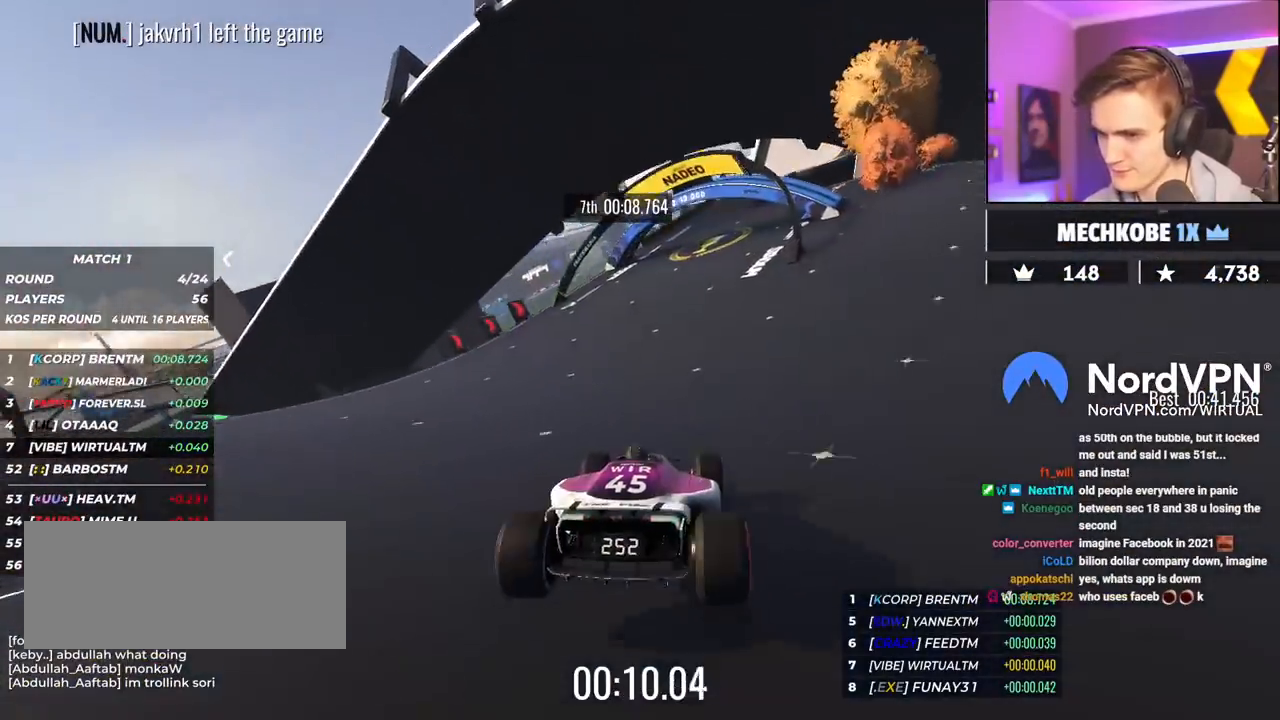
{"keys": ["up"], "events": [[33, "right", "down"], [217, "right", "up"], [300, "right", "down"], [500, "right", "up"]]}
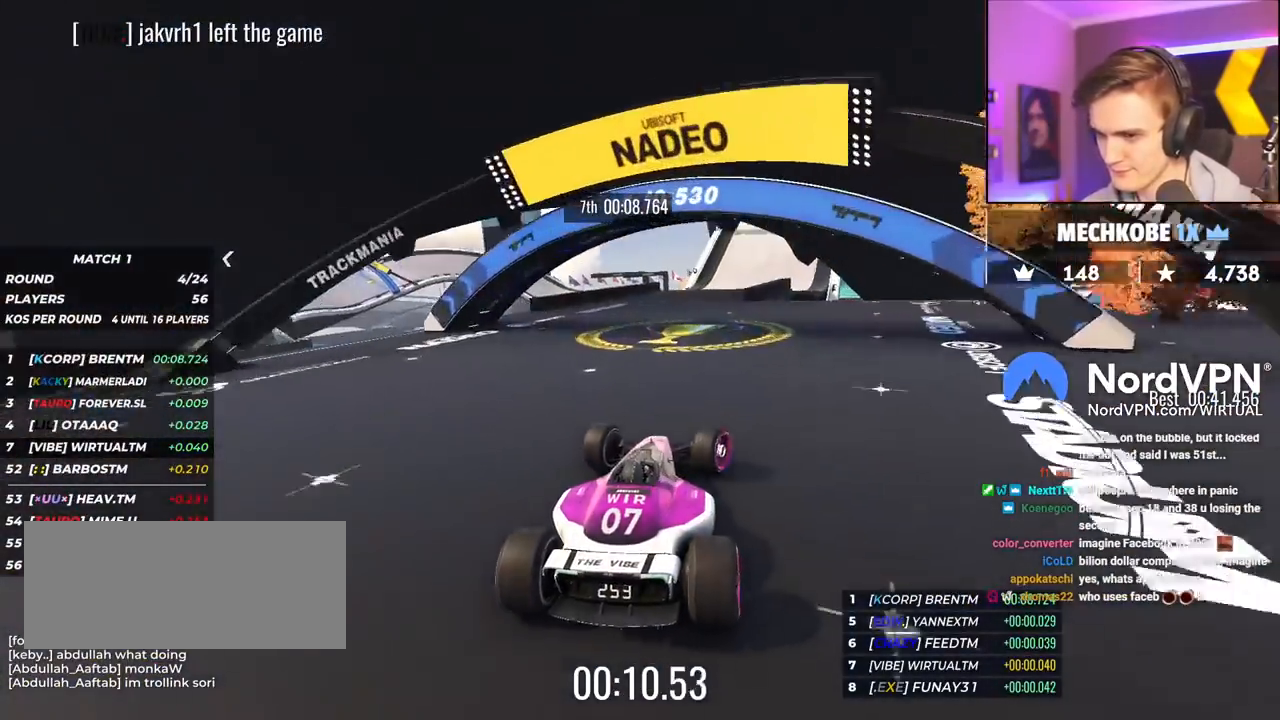
{"keys": ["right", "up"], "events": [[467, "right", "down"]]}
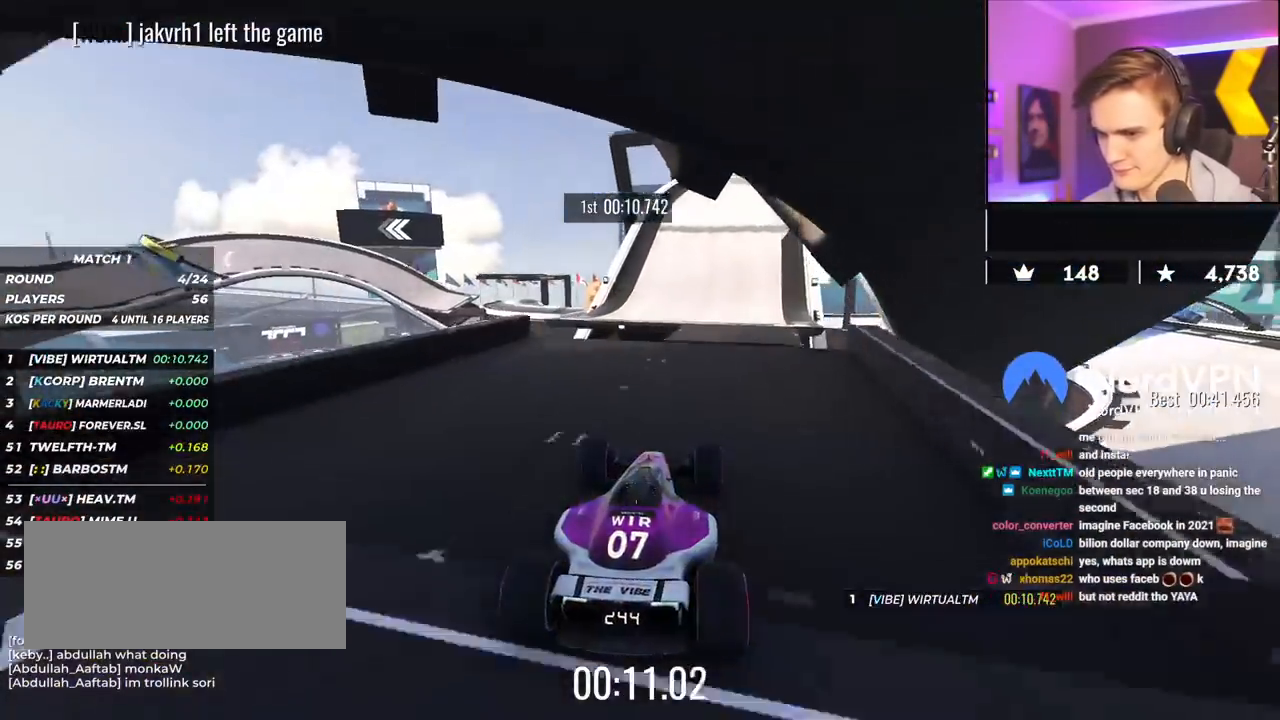
{"keys": ["up"], "events": [[50, "right", "up"], [283, "brake", "down"], [383, "brake", "up"]]}
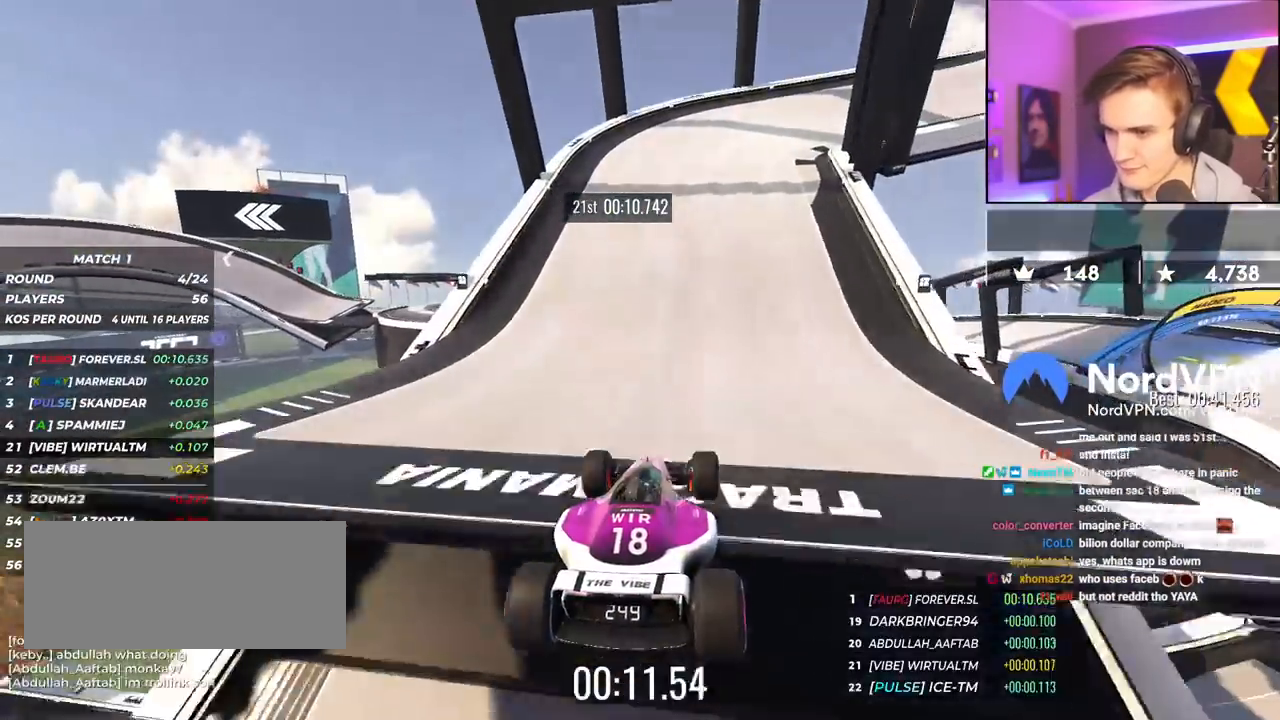
{"keys": ["right", "up"], "events": [[167, "right", "down"]]}
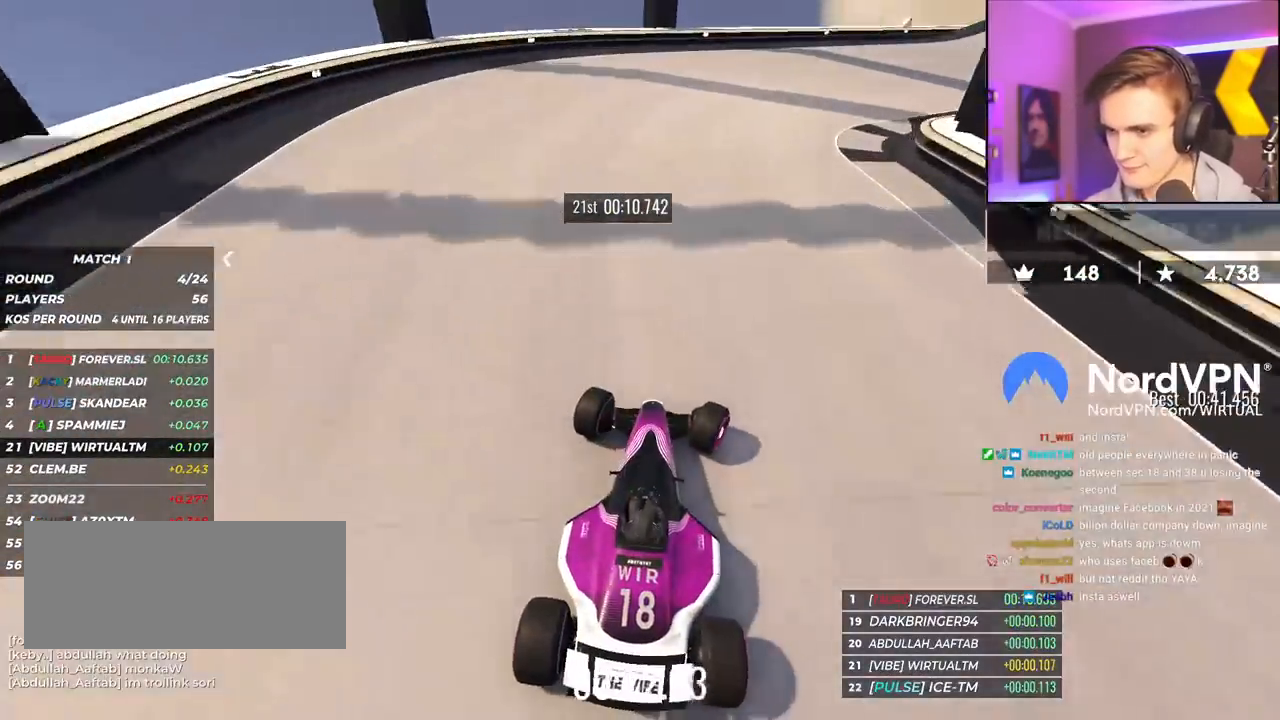
{"keys": ["right", "up"], "events": []}
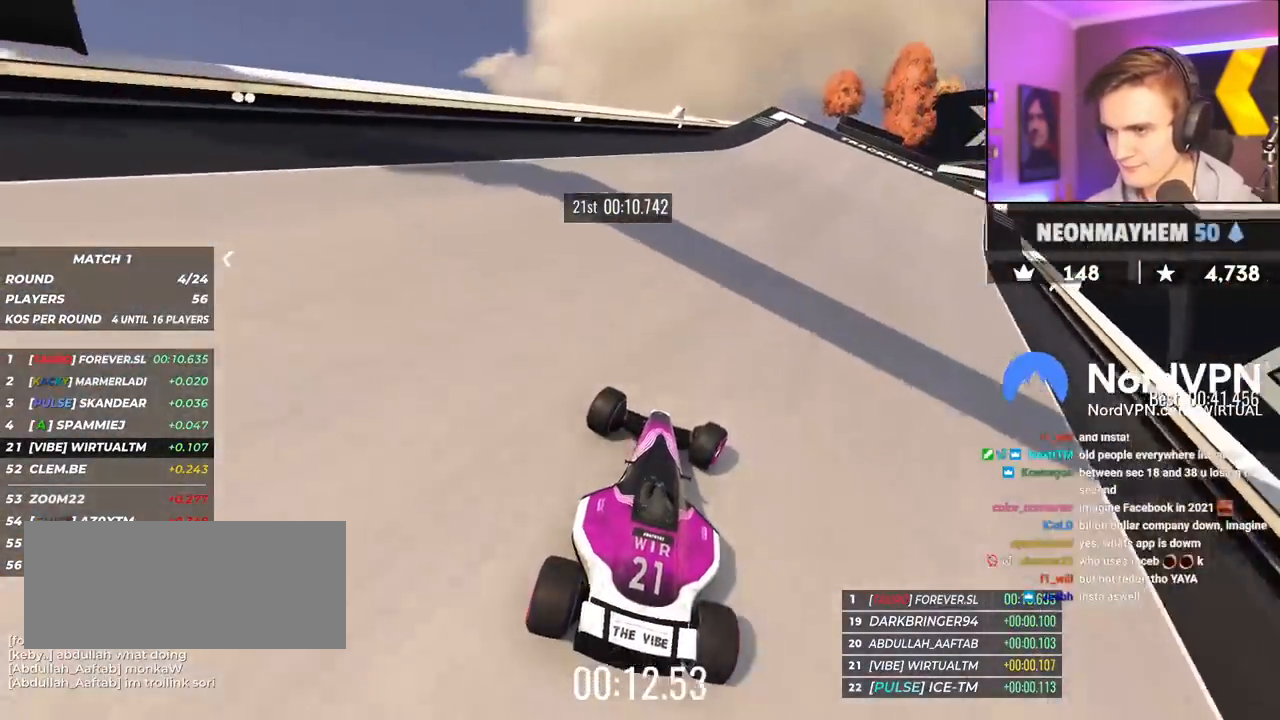
{"keys": ["right", "up"], "events": [[150, "right", "up"], [200, "right", "down"]]}
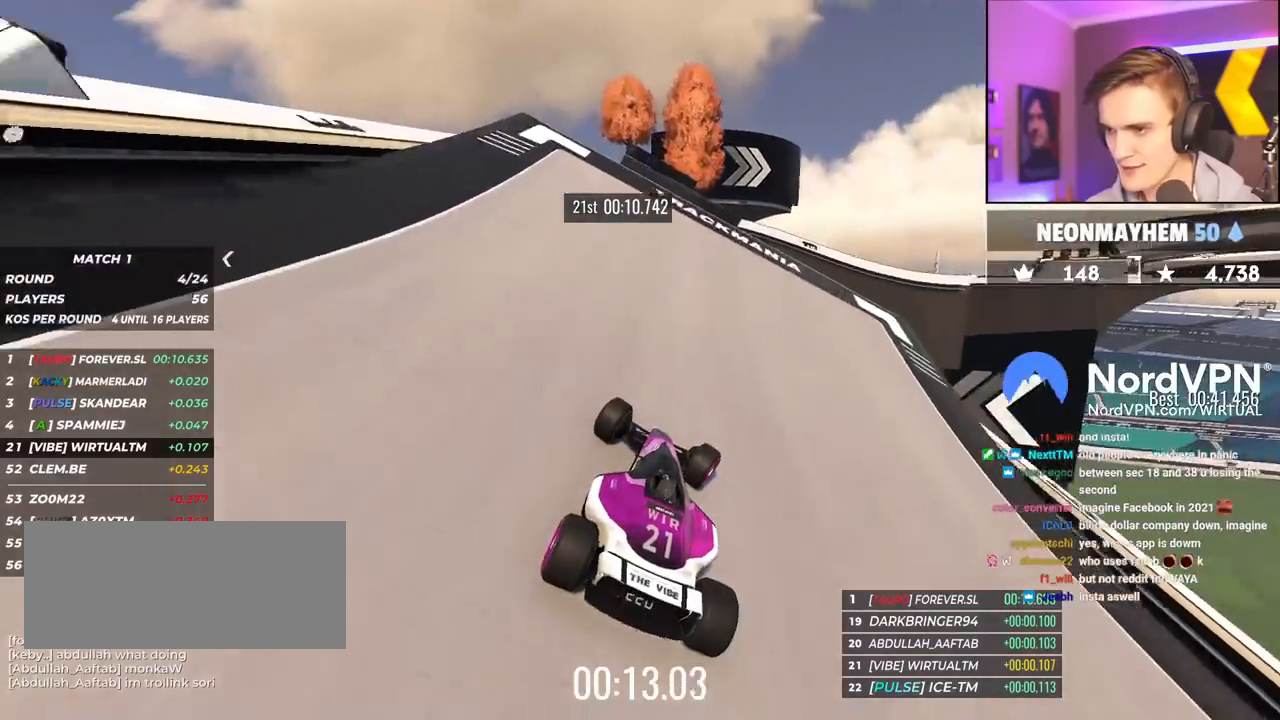
{"keys": ["up"], "events": [[267, "right", "up"]]}
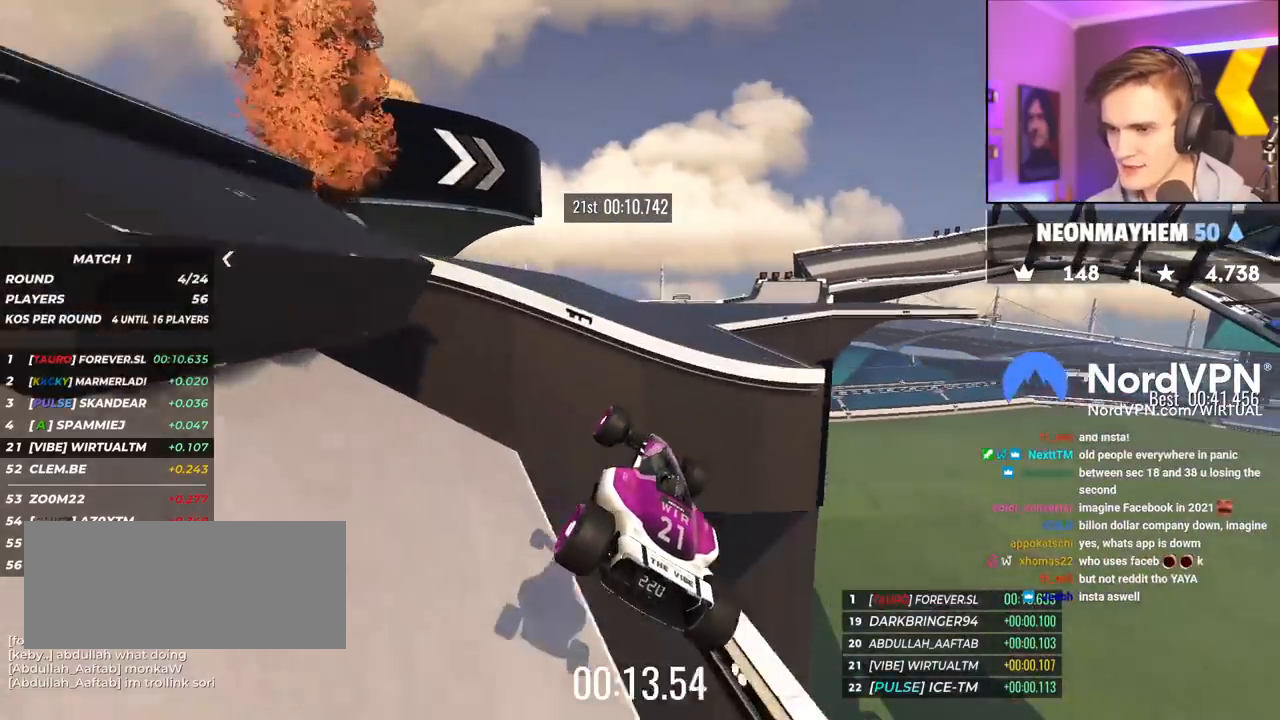
{"keys": ["up"], "events": [[33, "left", "down"], [267, "left", "up"]]}
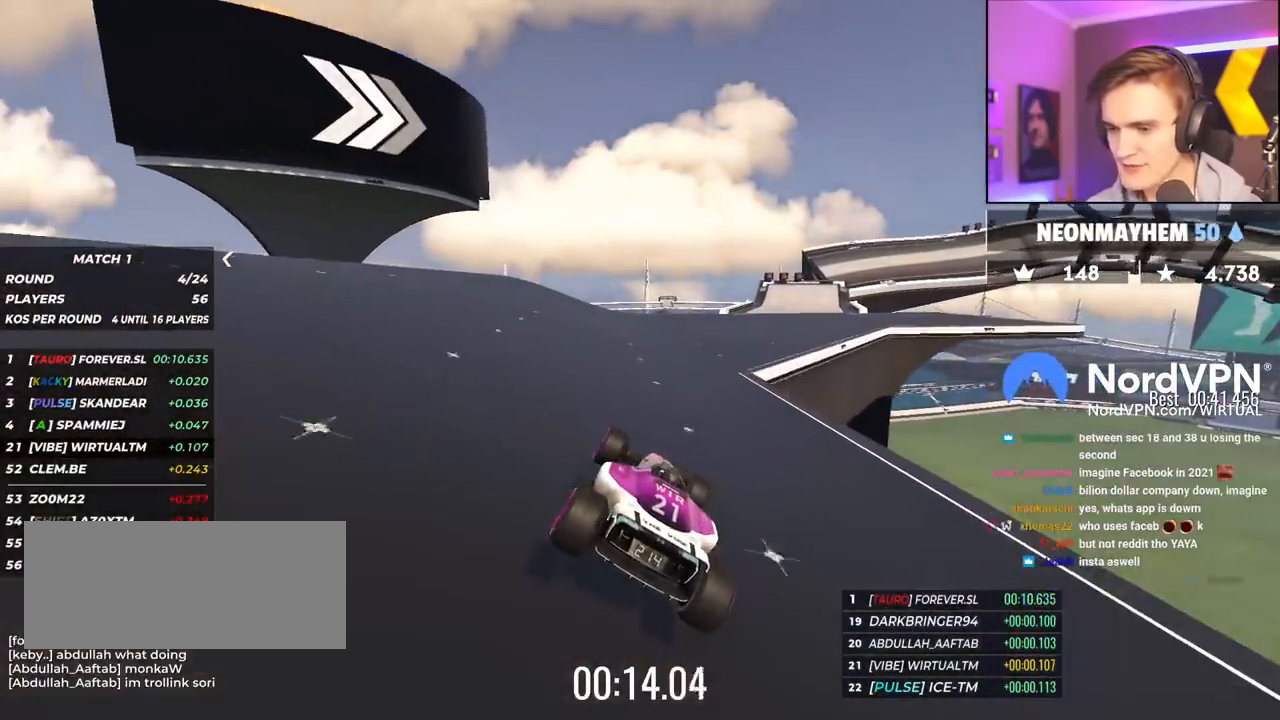
{"keys": ["up"], "events": [[333, "right", "down"], [433, "right", "up"]]}
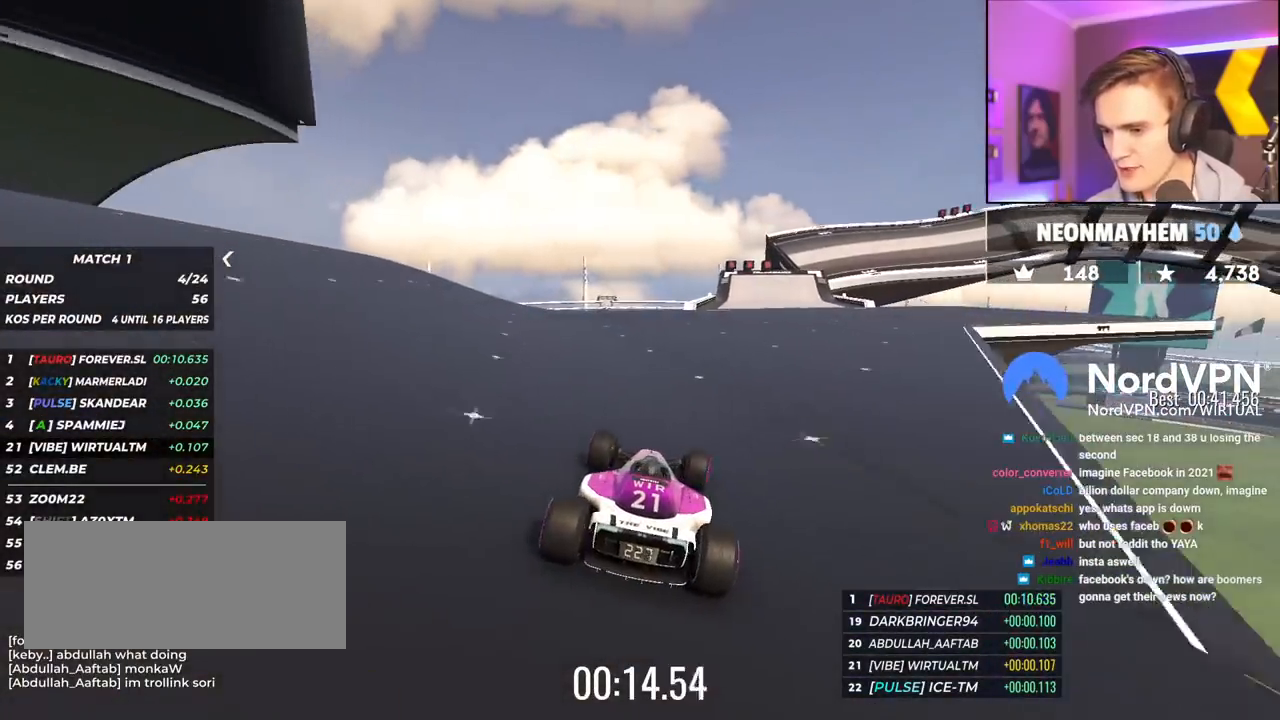
{"keys": ["right", "up"], "events": [[67, "right", "down"], [167, "right", "up"], [450, "right", "down"]]}
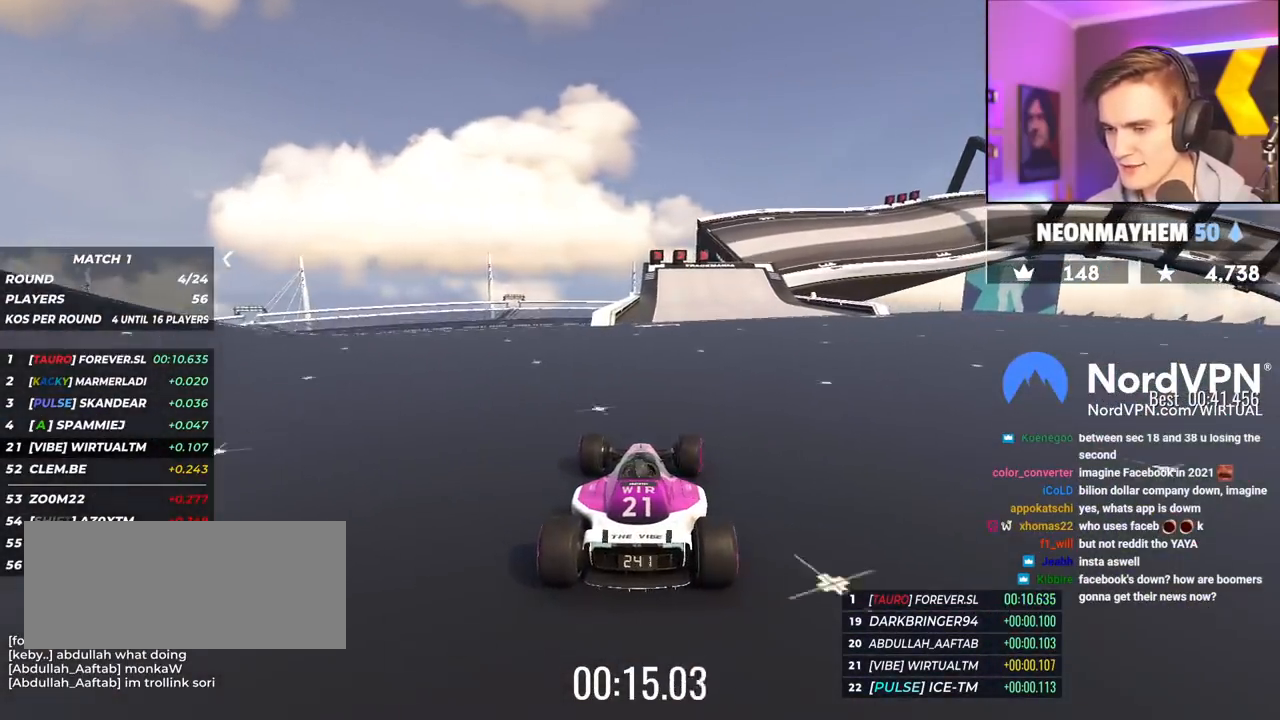
{"keys": ["up"], "events": [[33, "right", "up"], [317, "right", "down"], [417, "right", "up"]]}
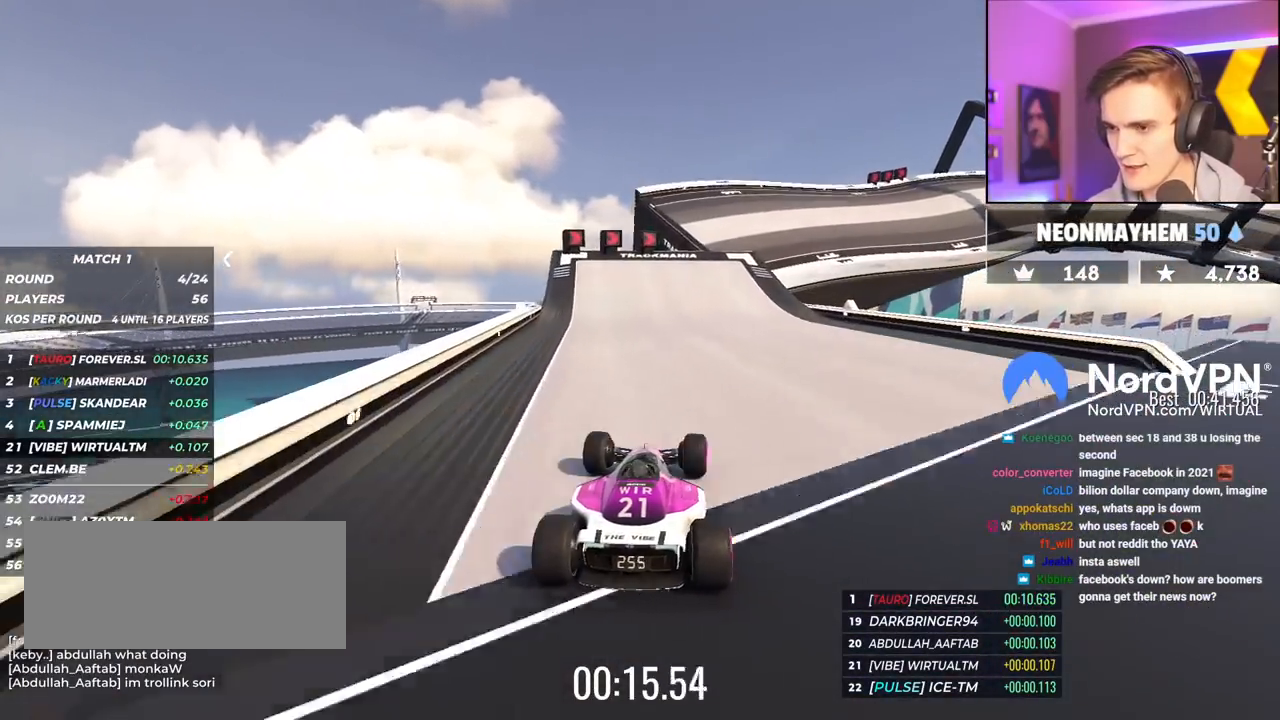
{"keys": ["right", "up"], "events": [[50, "right", "down"], [283, "right", "up"], [333, "right", "down"]]}